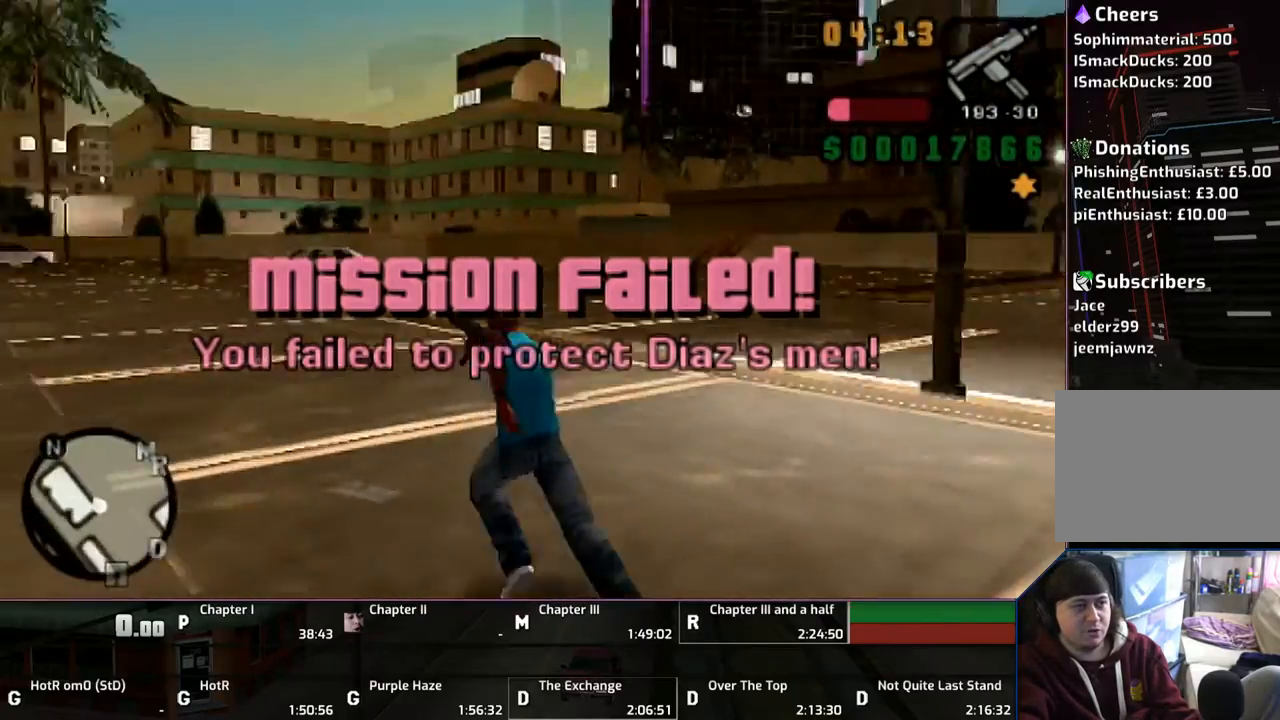
Gameplay with a controller (PlayStation layout); each line is a JSON object with the inputs held at the frame after it. "events" lists button and stick changes between this image and that frame as [ms after this image, input, new state], when the widget could be followed in between. Not read: L2 L3 R2 R3.
{"buttons": ["L1"], "left_stick": "up", "right_stick": "center", "events": [[50, "CROSS", "down"], [183, "CROSS", "up"], [250, "CROSS", "down"], [500, "CROSS", "up"]]}
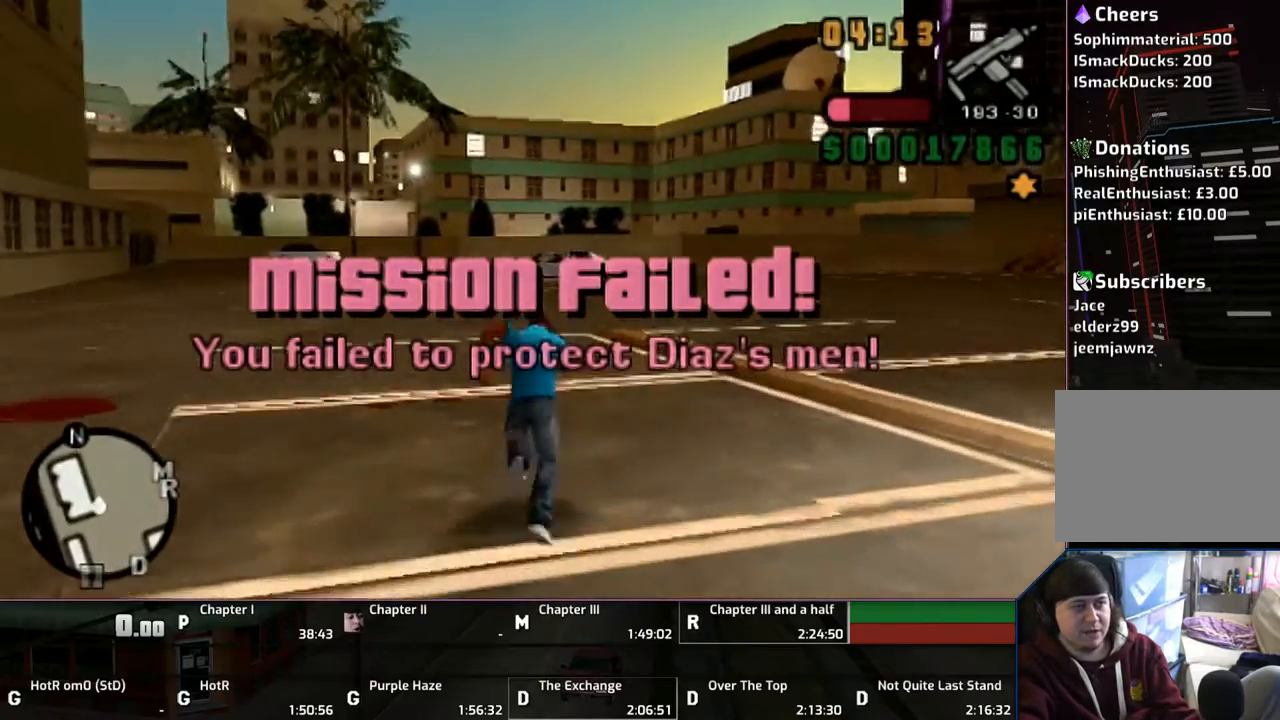
{"buttons": ["CROSS", "L1"], "left_stick": "up", "right_stick": "center", "events": [[100, "CROSS", "down"], [183, "CROSS", "up"], [267, "CROSS", "down"], [400, "CROSS", "up"], [467, "CROSS", "down"]]}
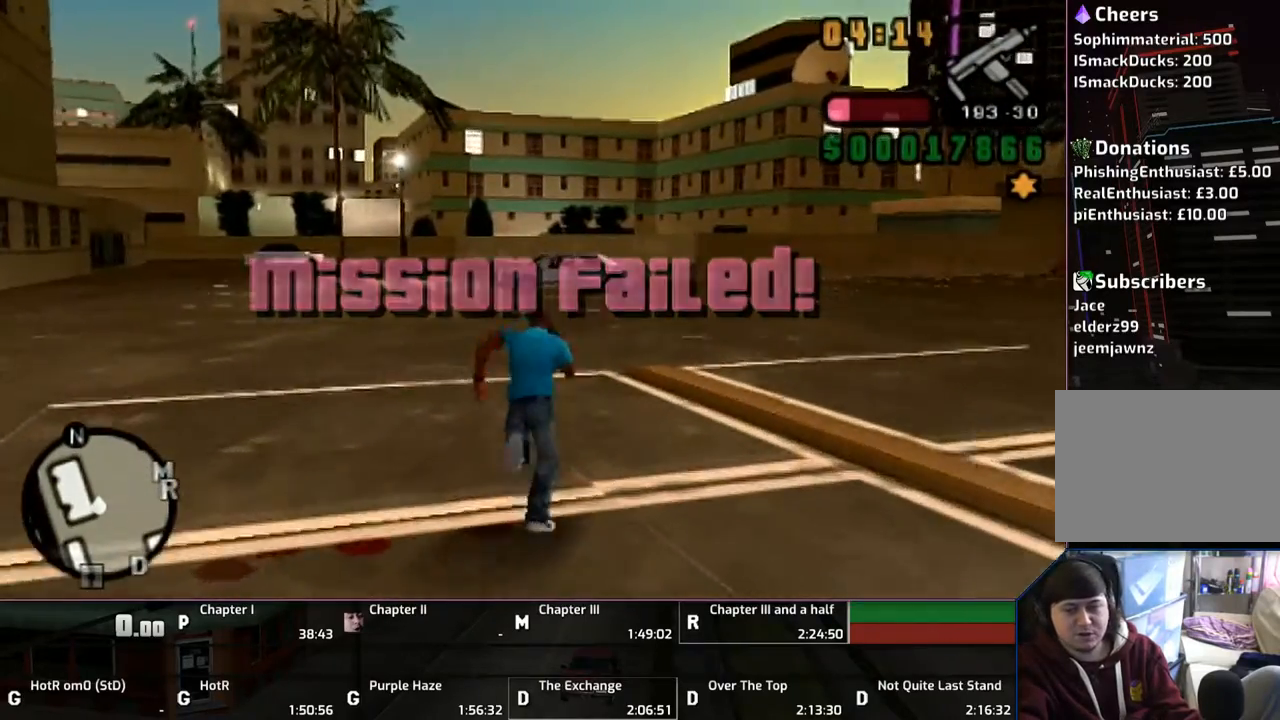
{"buttons": ["CROSS", "L1"], "left_stick": "up", "right_stick": "center", "events": [[50, "CROSS", "up"], [117, "CROSS", "down"], [250, "CROSS", "up"], [300, "CROSS", "down"]]}
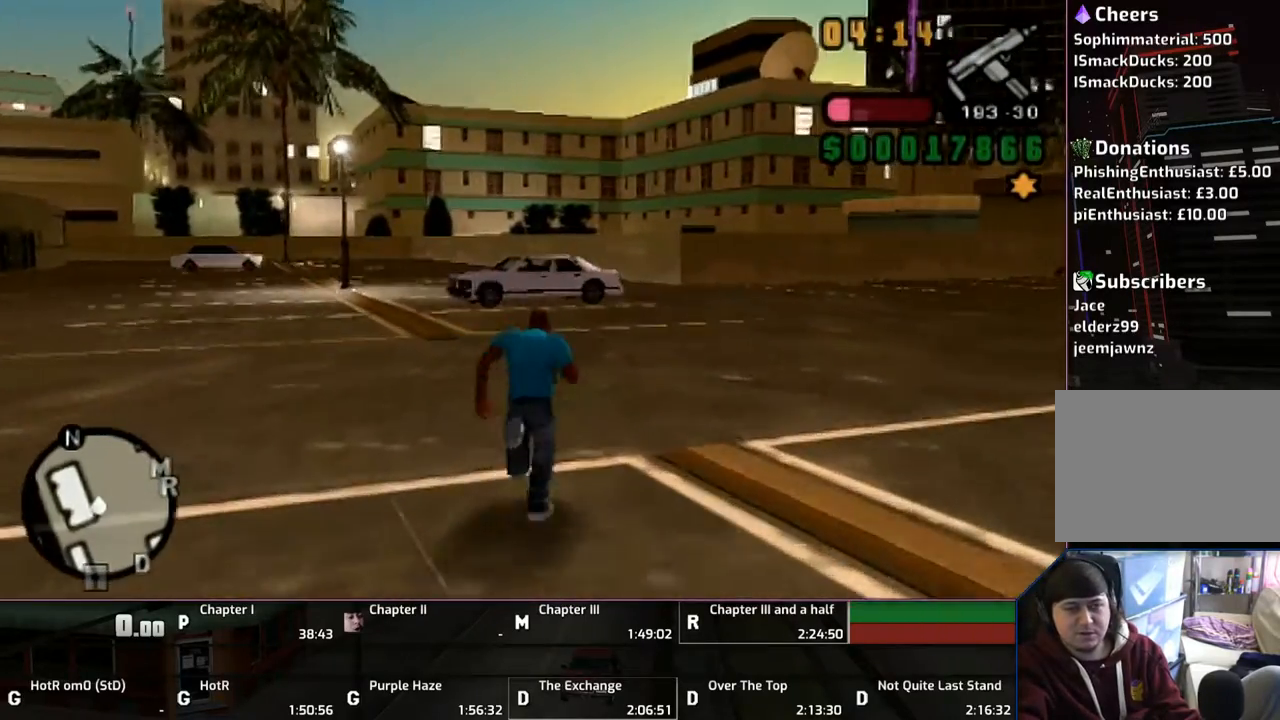
{"buttons": ["CROSS", "L1"], "left_stick": "up", "right_stick": "center", "events": [[100, "CROSS", "up"], [217, "CROSS", "down"], [300, "CROSS", "up"], [400, "CROSS", "down"]]}
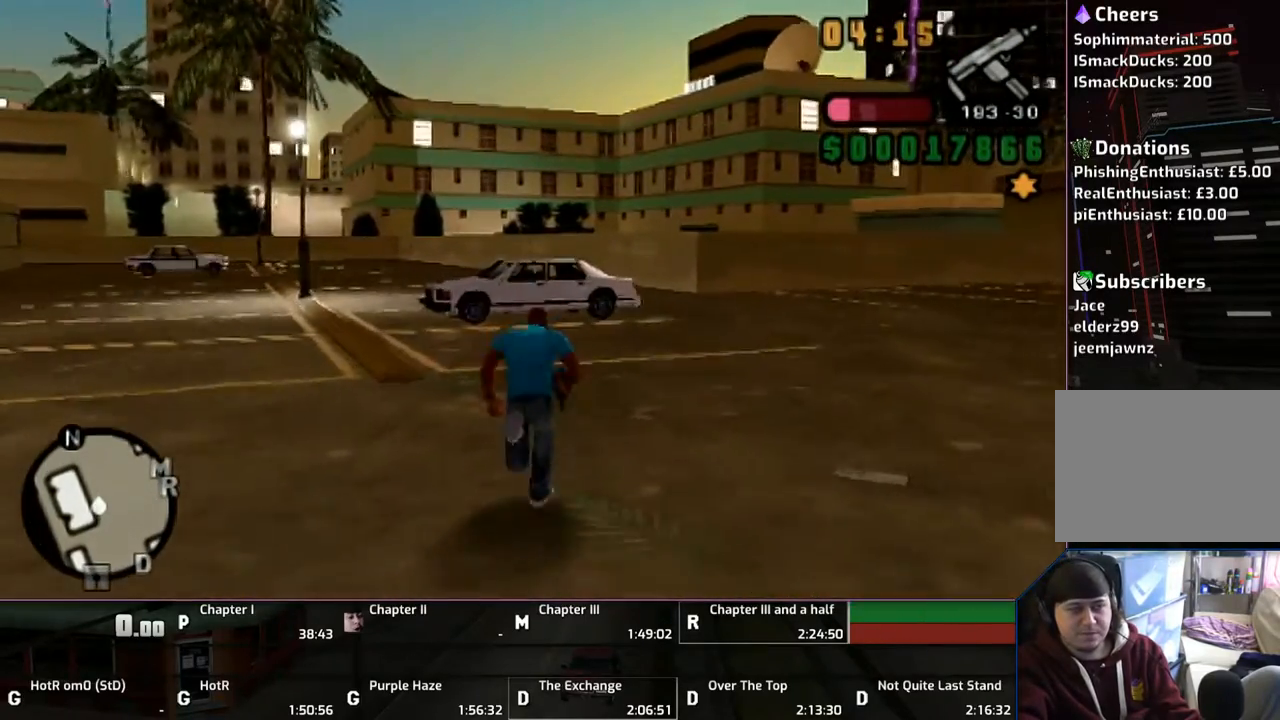
{"buttons": ["CROSS", "L1"], "left_stick": "up", "right_stick": "center", "events": [[17, "CROSS", "up"], [67, "CROSS", "down"], [200, "CROSS", "up"], [300, "CROSS", "down"], [417, "CROSS", "up"], [450, "CROSS", "down"]]}
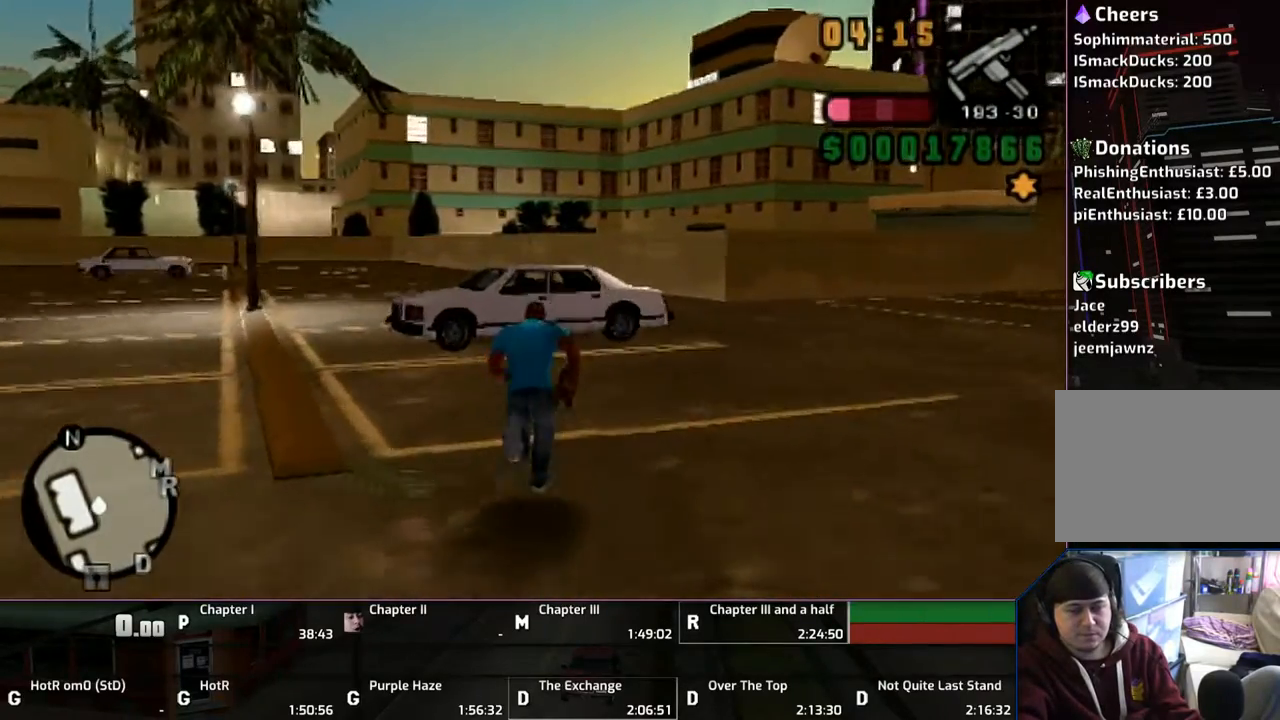
{"buttons": ["L1"], "left_stick": "up", "right_stick": "center", "events": [[67, "CROSS", "up"], [167, "CROSS", "down"], [250, "CROSS", "up"], [300, "CROSS", "down"], [400, "CROSS", "up"]]}
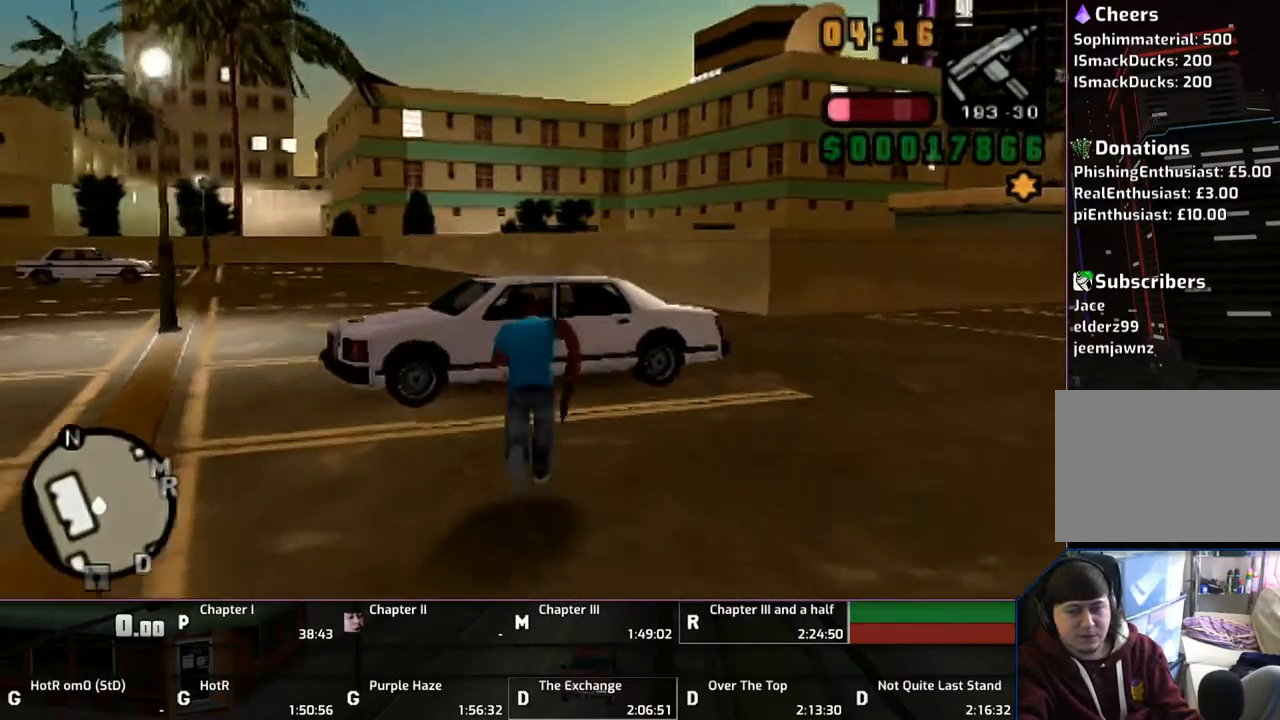
{"buttons": [], "left_stick": "center", "right_stick": "center", "events": [[17, "CROSS", "down"], [117, "CROSS", "up"], [183, "TRIANGLE", "down"], [267, "TRIANGLE", "up"], [417, "L1", "up"], [417, "TRIANGLE", "down"], [417, "left_stick", "center"], [500, "TRIANGLE", "up"]]}
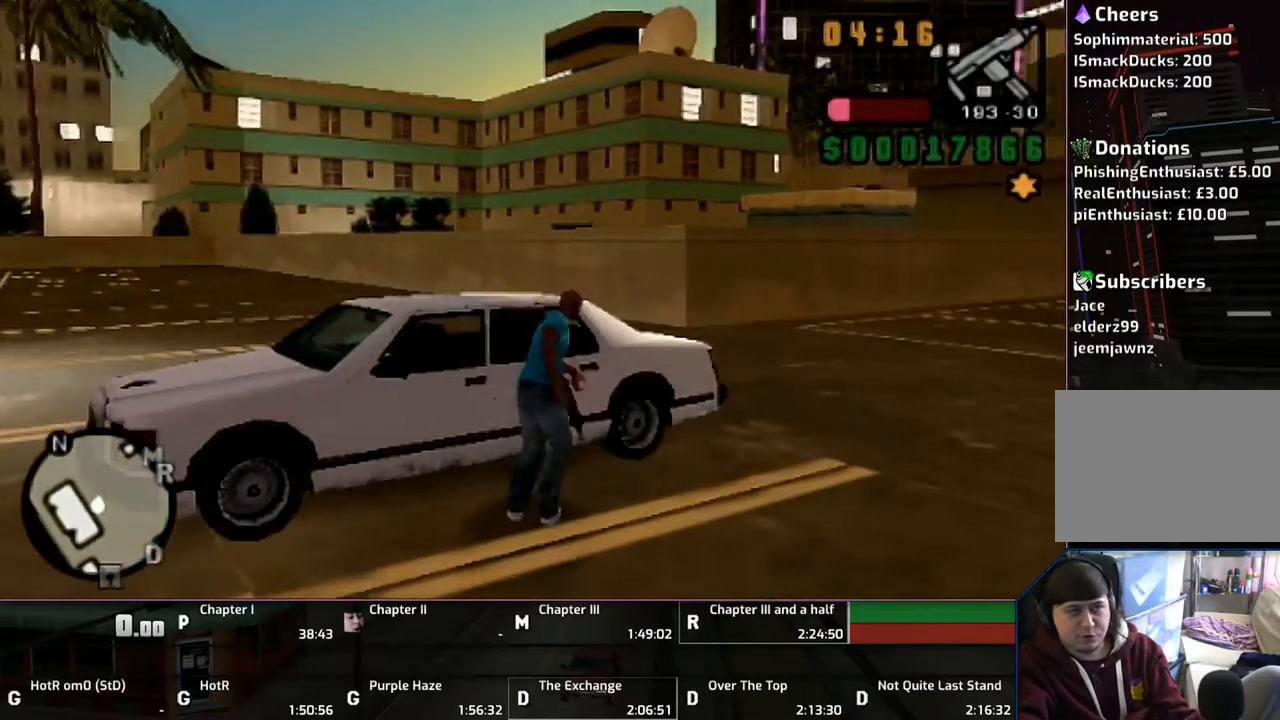
{"buttons": [], "left_stick": "center", "right_stick": "center", "events": [[50, "TRIANGLE", "down"], [100, "TRIANGLE", "up"], [250, "TRIANGLE", "down"], [300, "TRIANGLE", "up"]]}
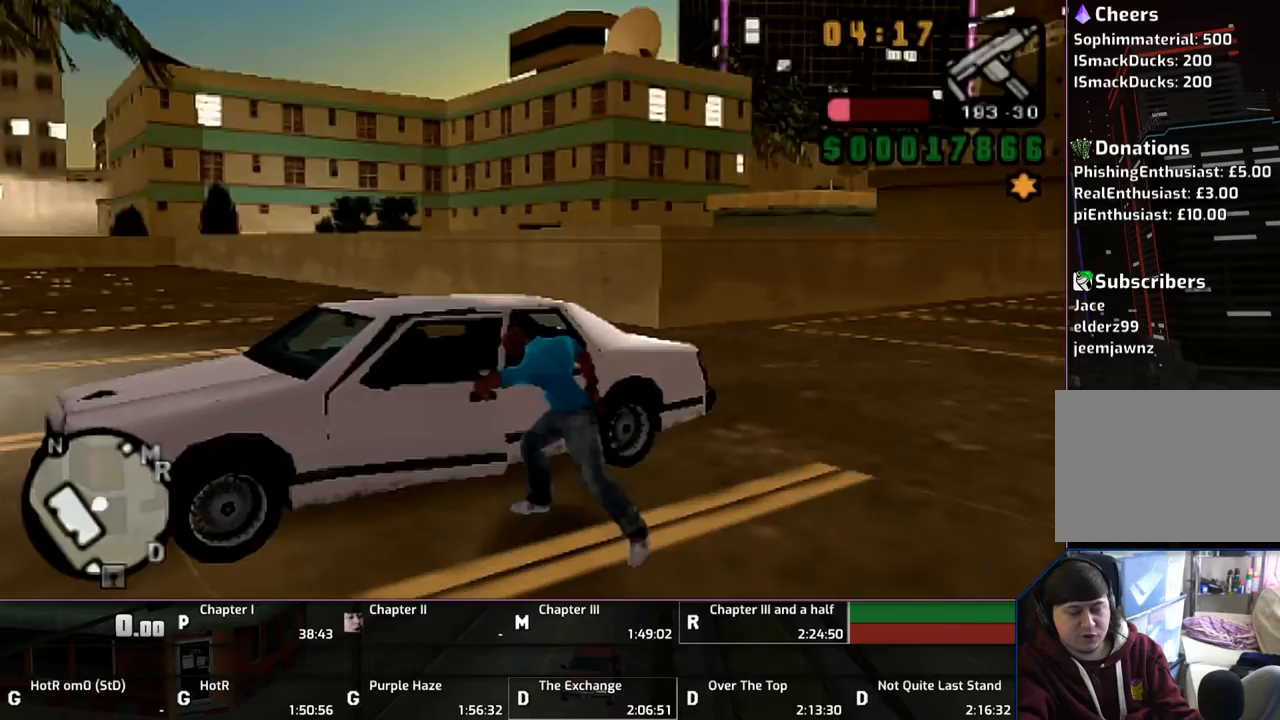
{"buttons": [], "left_stick": "center", "right_stick": "center", "events": [[17, "L1", "down"], [17, "R1", "down"], [150, "L1", "up"], [150, "R1", "up"]]}
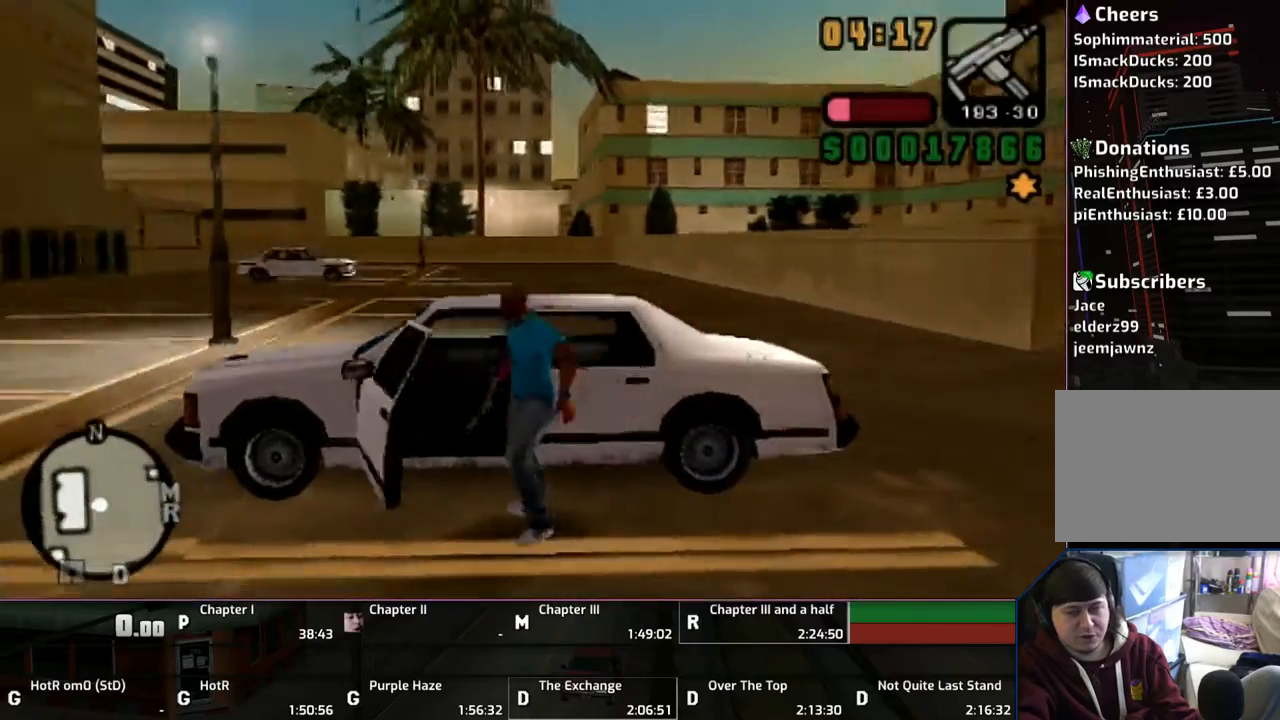
{"buttons": ["CROSS"], "left_stick": "left", "right_stick": "center", "events": [[350, "CROSS", "down"], [350, "left_stick", "left"]]}
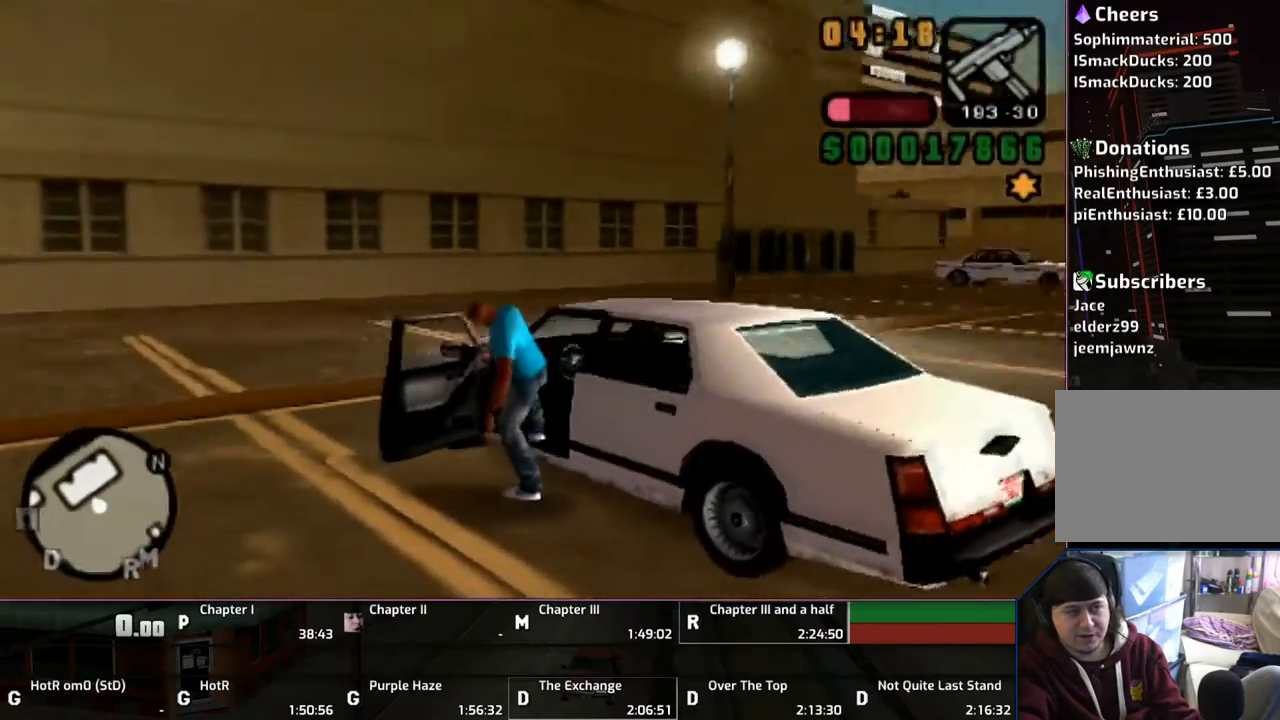
{"buttons": ["CROSS"], "left_stick": "left", "right_stick": "center", "events": []}
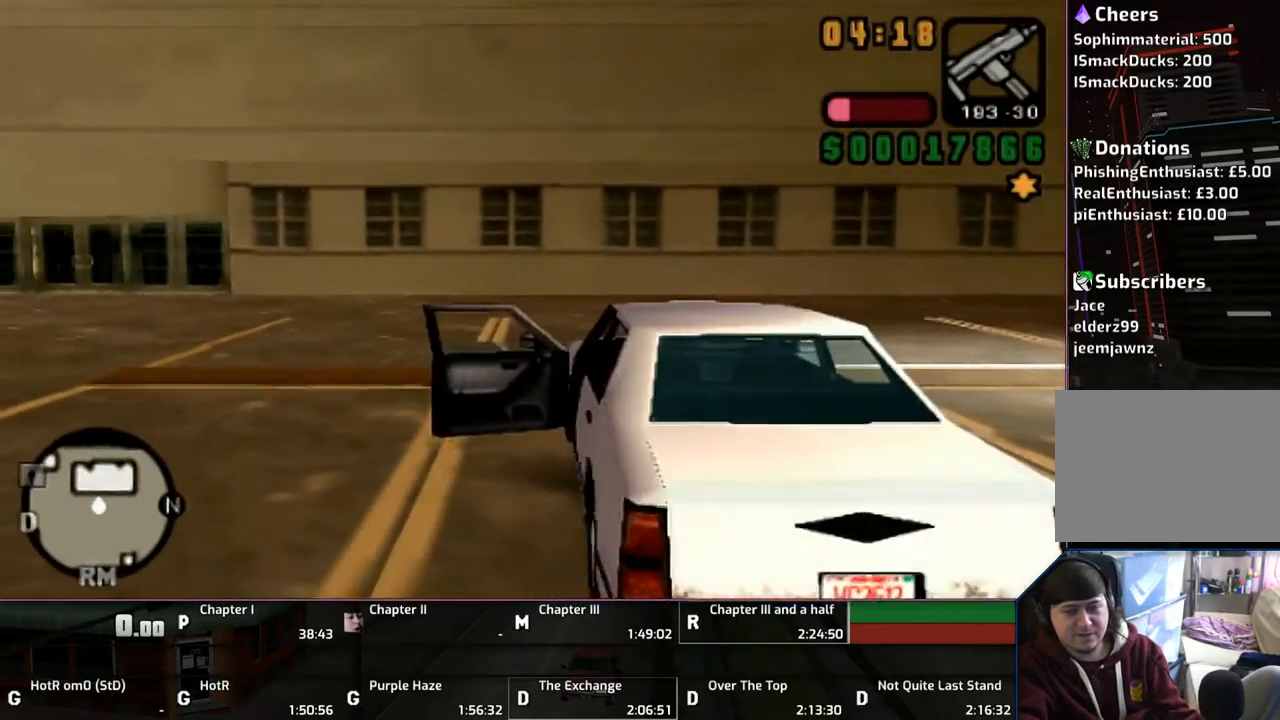
{"buttons": ["CROSS"], "left_stick": "left", "right_stick": "center", "events": []}
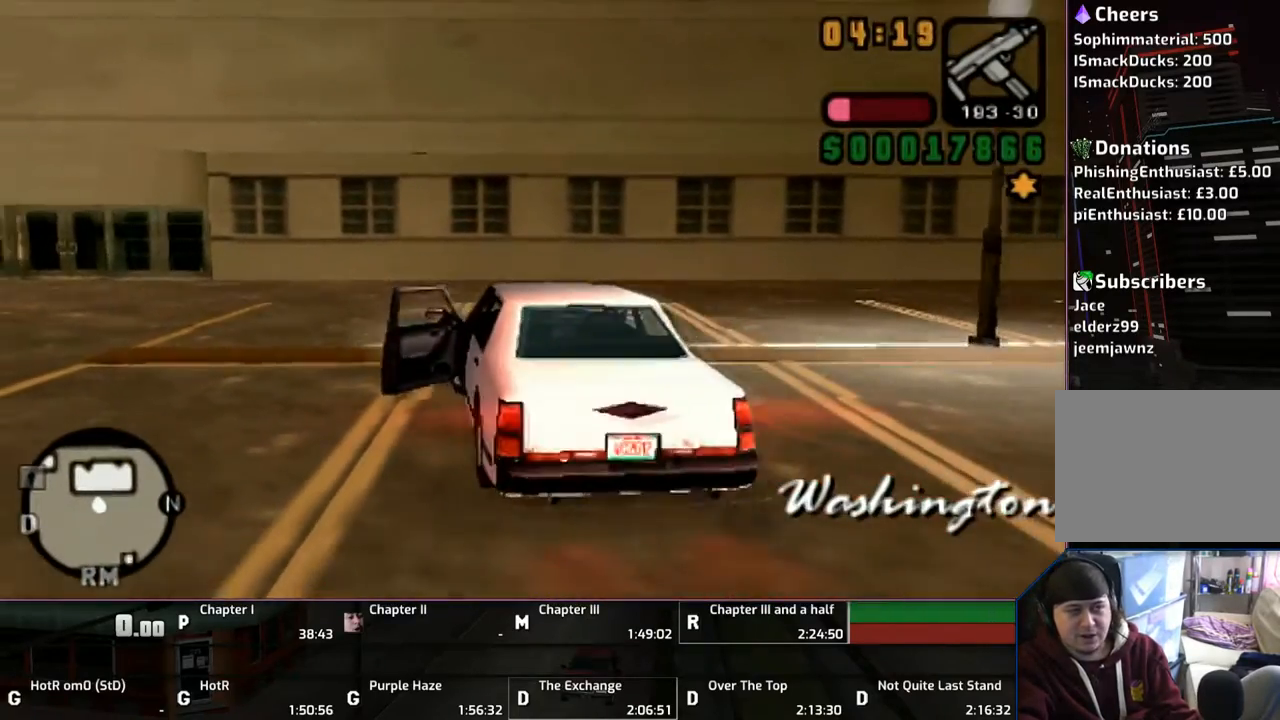
{"buttons": ["CROSS", "L1", "R1"], "left_stick": "left", "right_stick": "center", "events": [[500, "L1", "down"], [500, "R1", "down"]]}
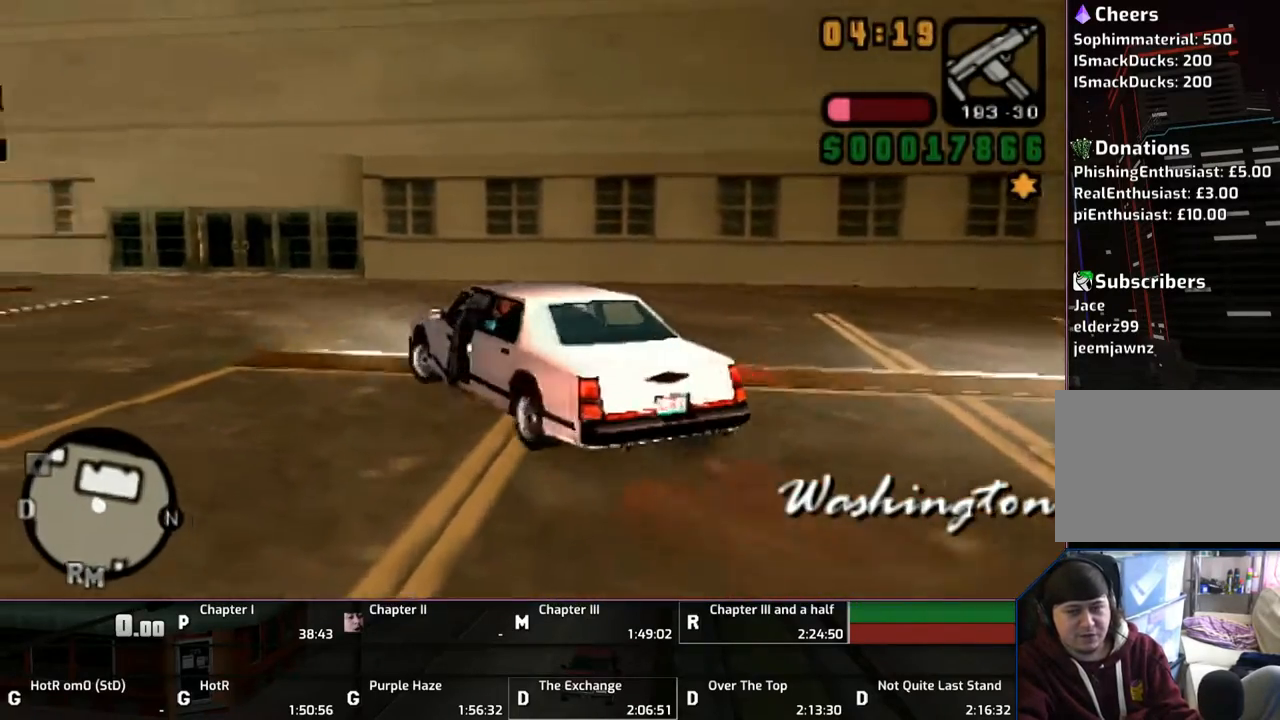
{"buttons": ["CROSS"], "left_stick": "left", "right_stick": "center", "events": [[183, "L1", "up"], [183, "R1", "up"]]}
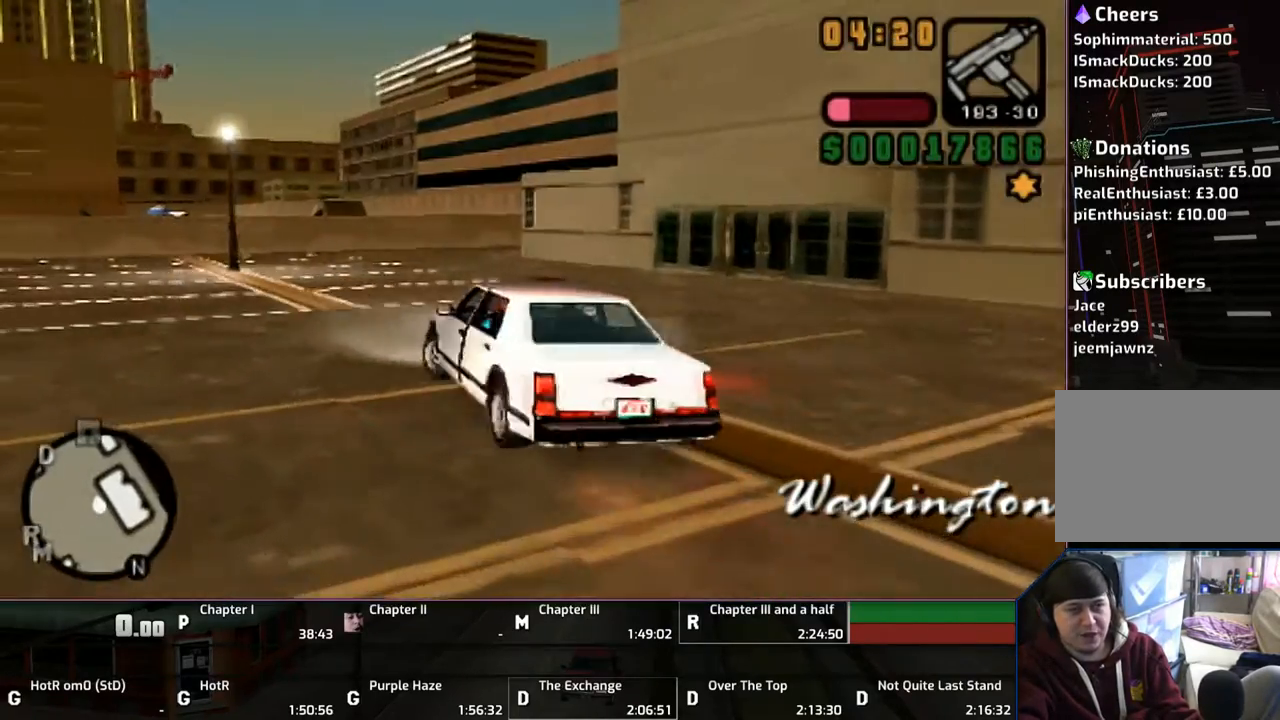
{"buttons": ["CROSS"], "left_stick": "right", "right_stick": "center", "events": [[17, "left_stick", "center"], [417, "left_stick", "right"]]}
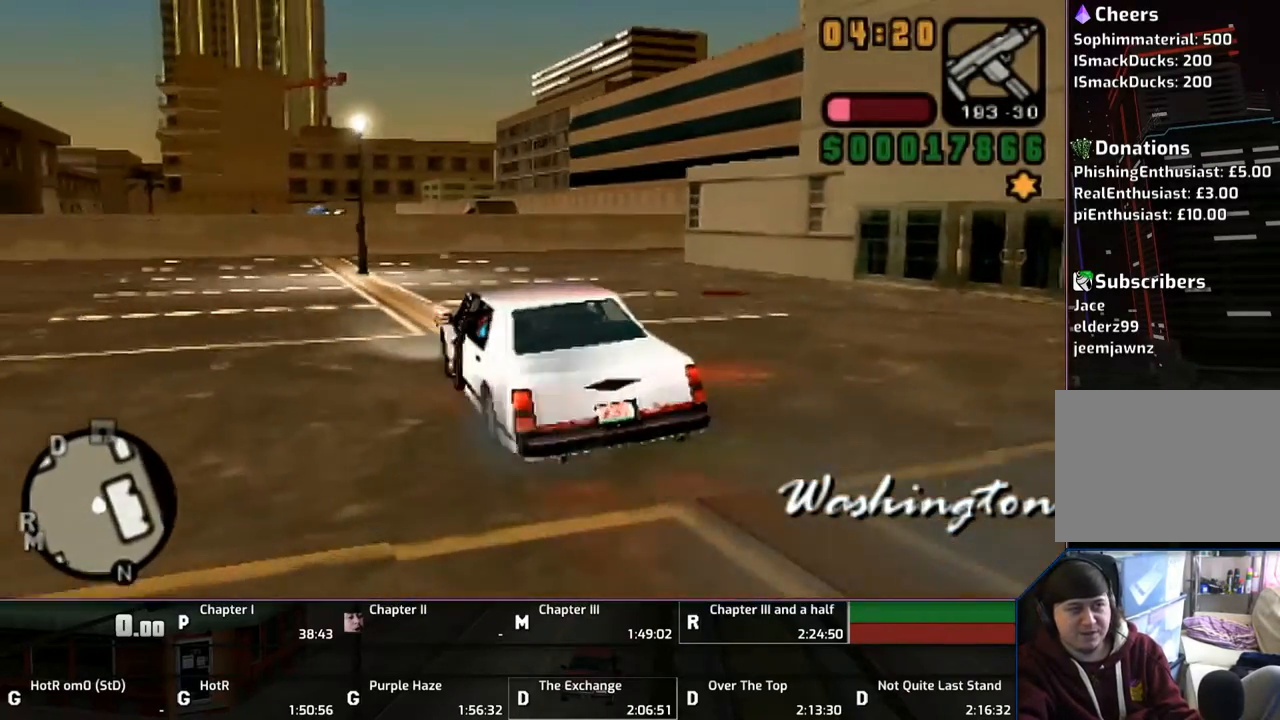
{"buttons": ["CROSS"], "left_stick": "right", "right_stick": "center", "events": [[150, "left_stick", "center"], [400, "left_stick", "right"]]}
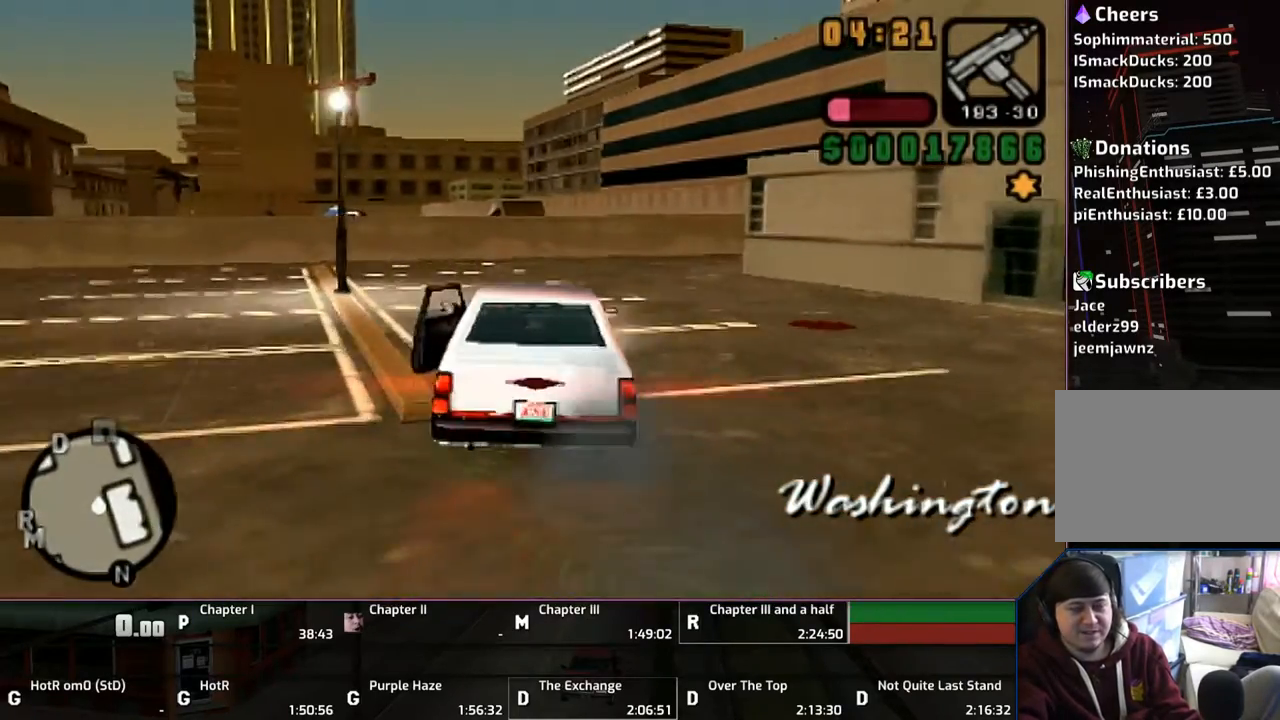
{"buttons": ["CROSS"], "left_stick": "center", "right_stick": "center", "events": [[350, "left_stick", "center"]]}
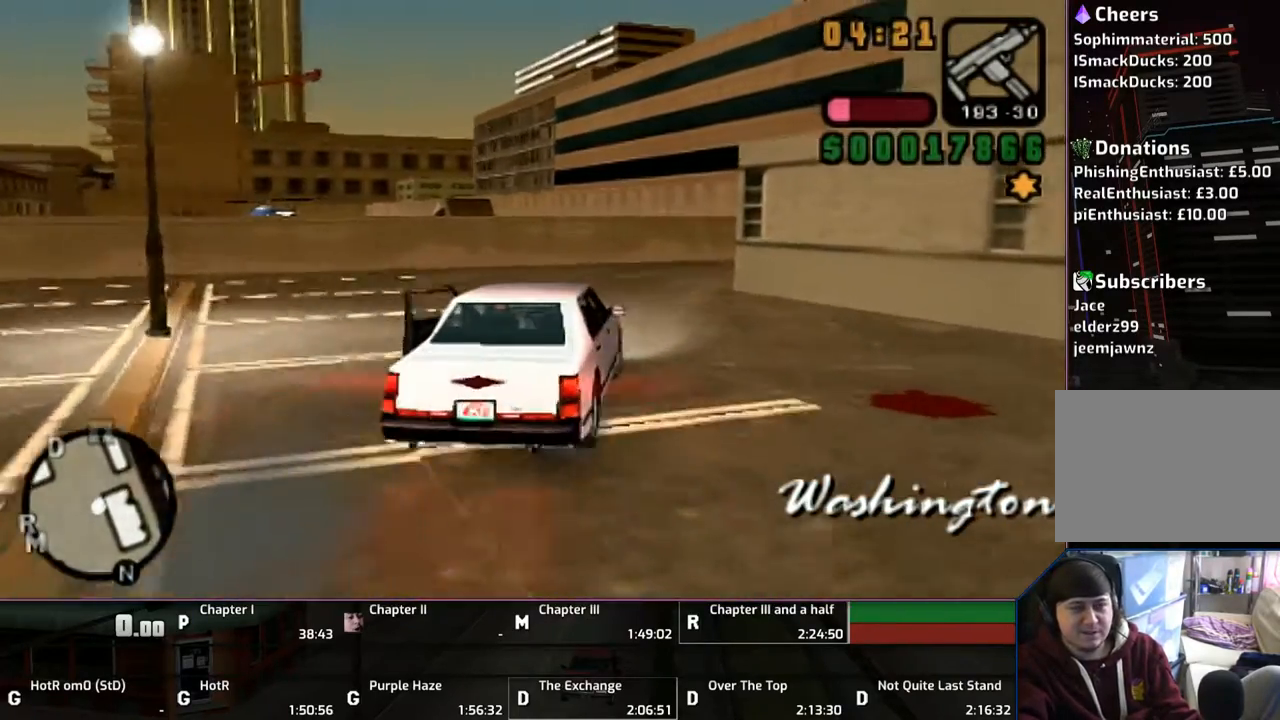
{"buttons": ["CROSS"], "left_stick": "right", "right_stick": "center", "events": [[300, "left_stick", "right"]]}
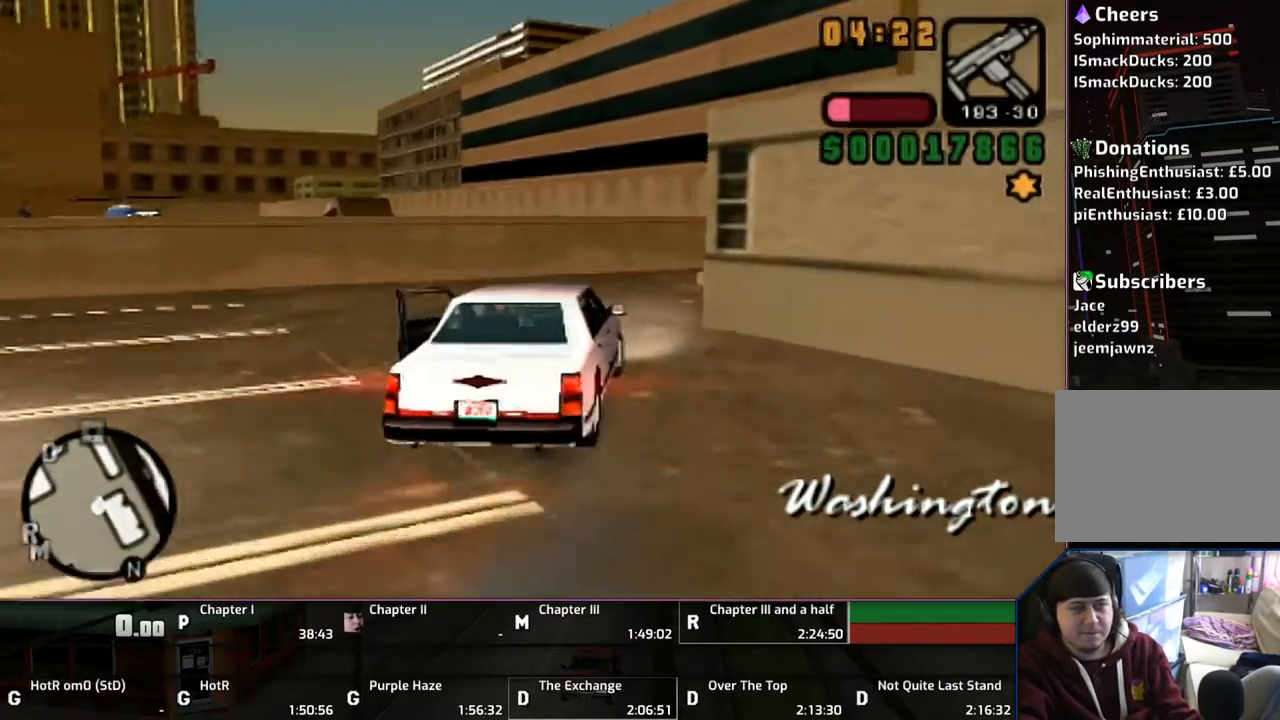
{"buttons": ["CROSS"], "left_stick": "center", "right_stick": "center", "events": [[67, "left_stick", "center"]]}
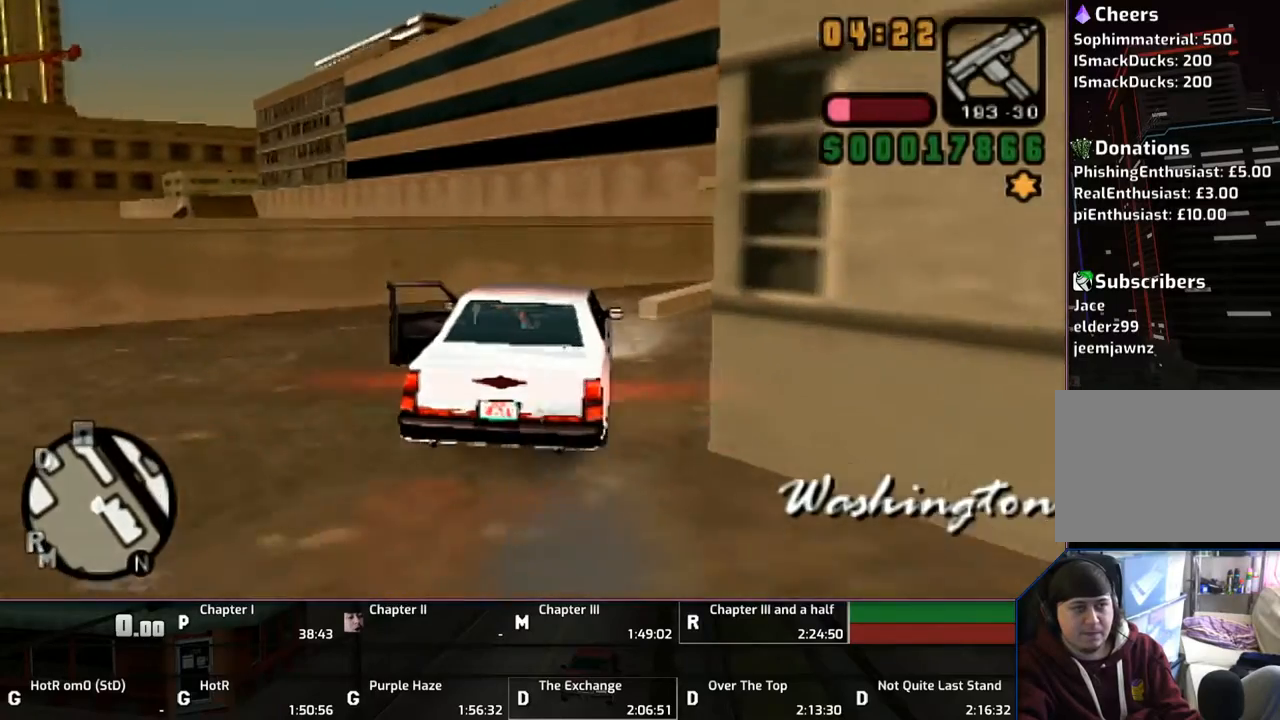
{"buttons": ["CROSS"], "left_stick": "right", "right_stick": "center", "events": [[100, "CROSS", "up"], [250, "left_stick", "right"], [350, "CROSS", "down"], [450, "CROSS", "up"], [500, "CROSS", "down"]]}
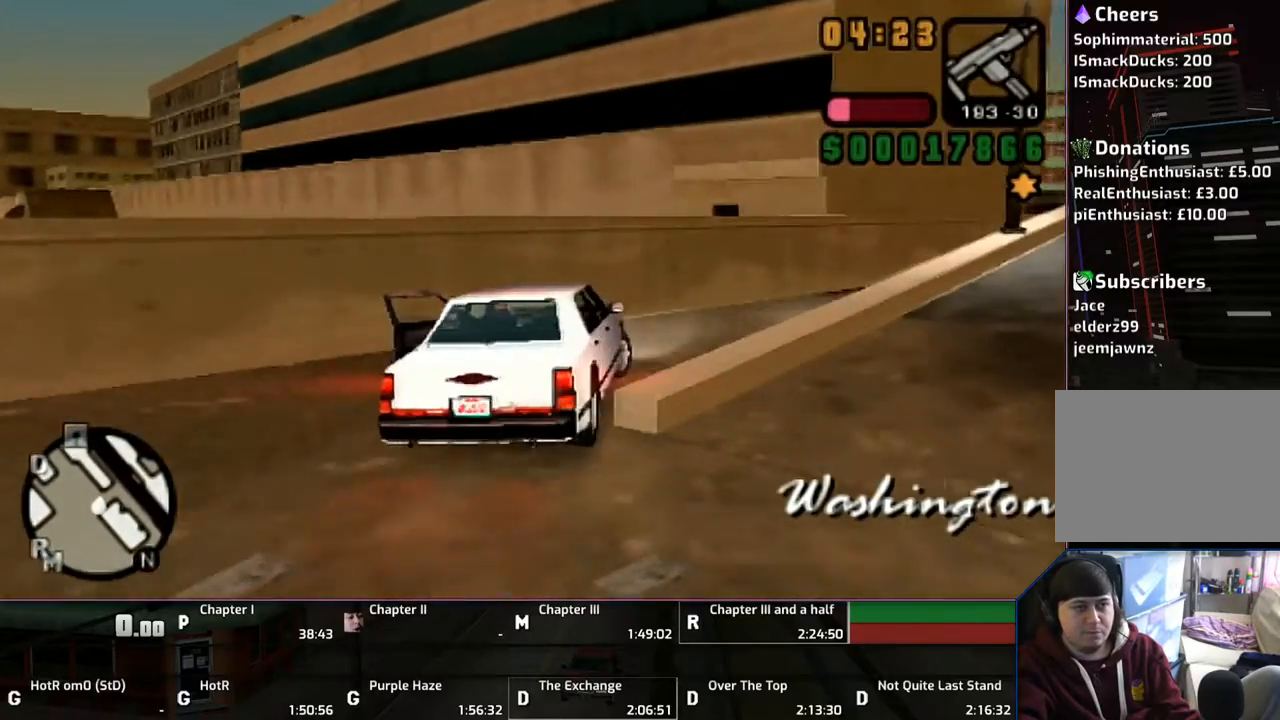
{"buttons": ["CROSS"], "left_stick": "right", "right_stick": "center", "events": [[250, "left_stick", "center"], [350, "left_stick", "left"], [417, "left_stick", "center"], [483, "left_stick", "right"]]}
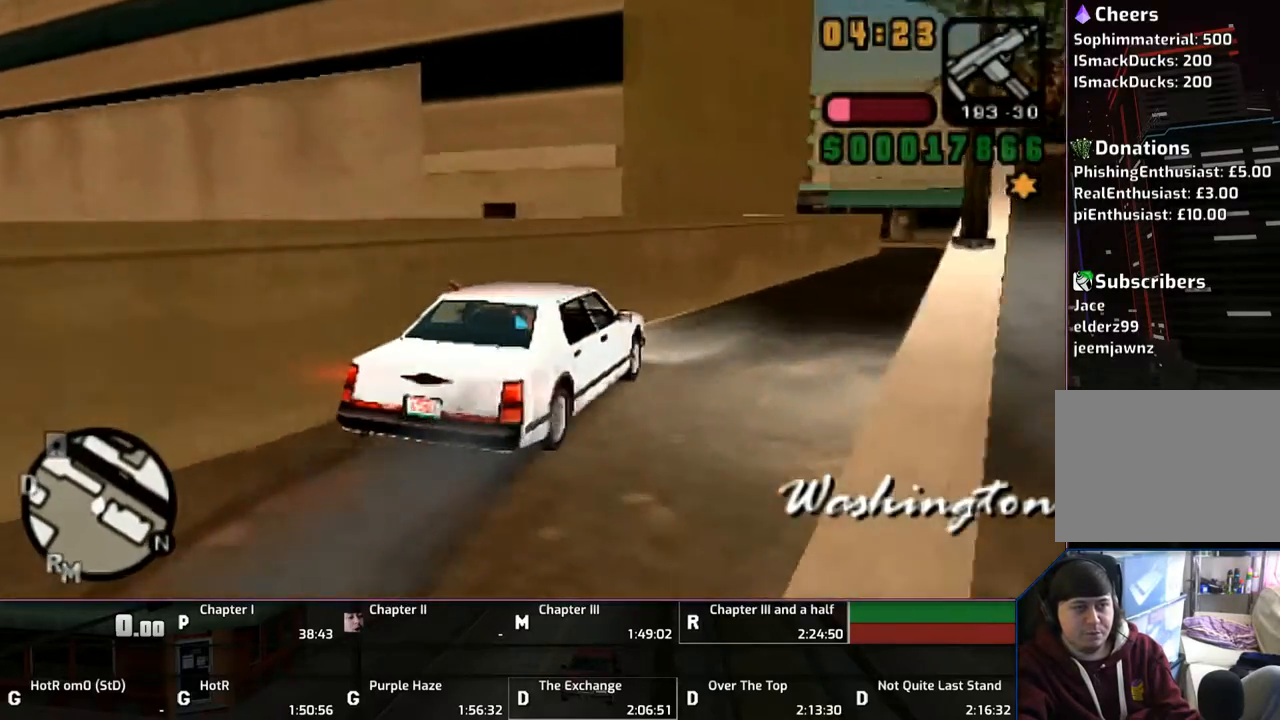
{"buttons": ["CROSS"], "left_stick": "center", "right_stick": "center", "events": [[267, "left_stick", "center"]]}
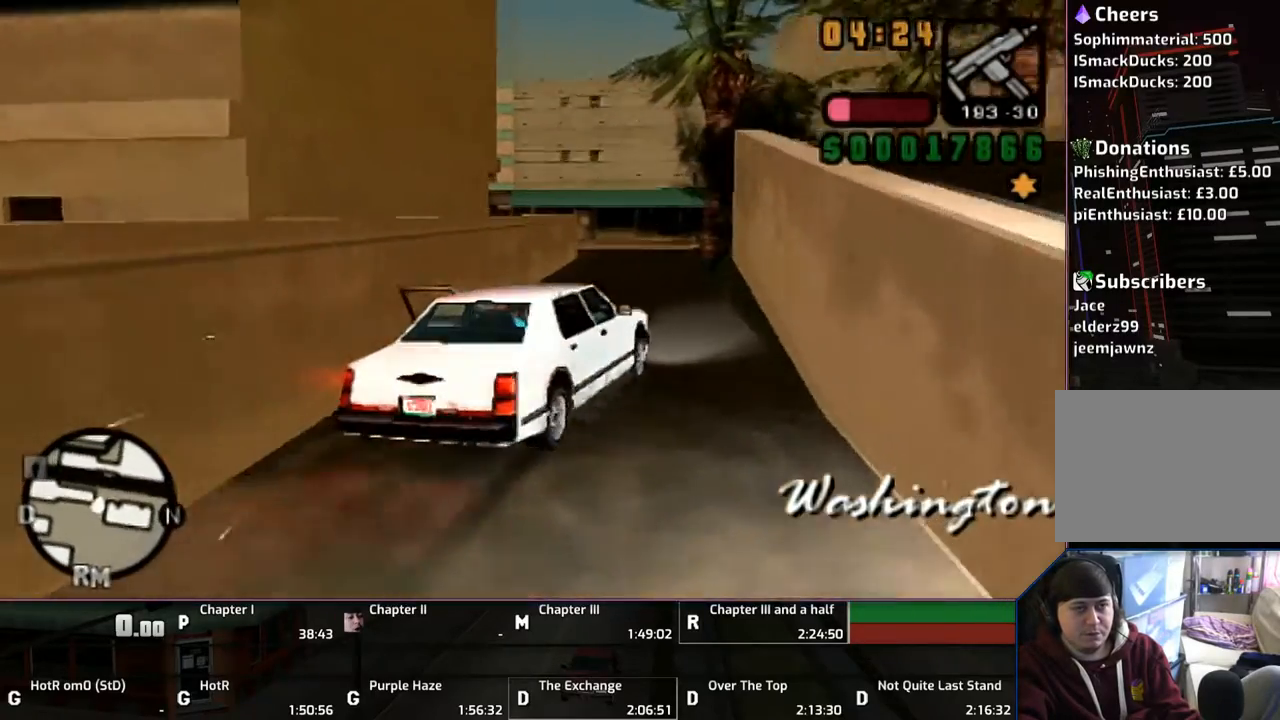
{"buttons": ["CROSS"], "left_stick": "up-left", "right_stick": "center", "events": [[150, "left_stick", "left"], [250, "left_stick", "center"], [417, "left_stick", "up-left"]]}
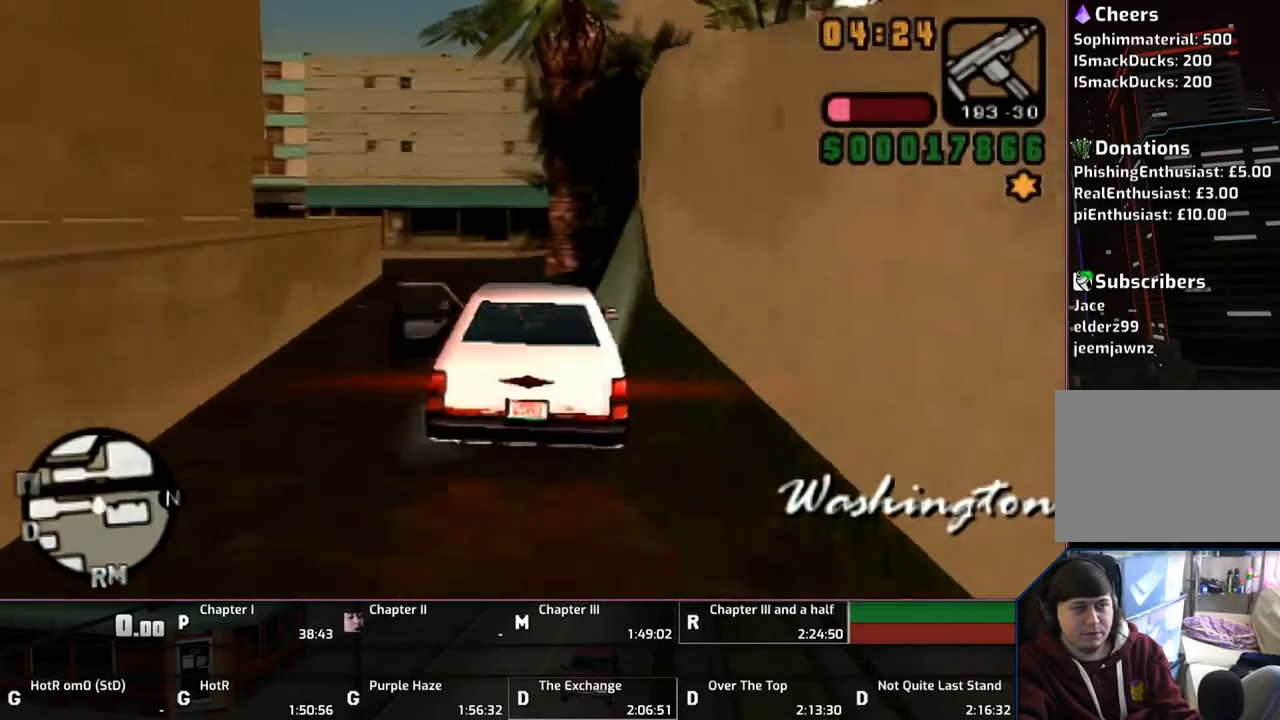
{"buttons": ["CROSS"], "left_stick": "center", "right_stick": "center", "events": [[67, "left_stick", "center"], [350, "left_stick", "up-left"], [400, "left_stick", "center"]]}
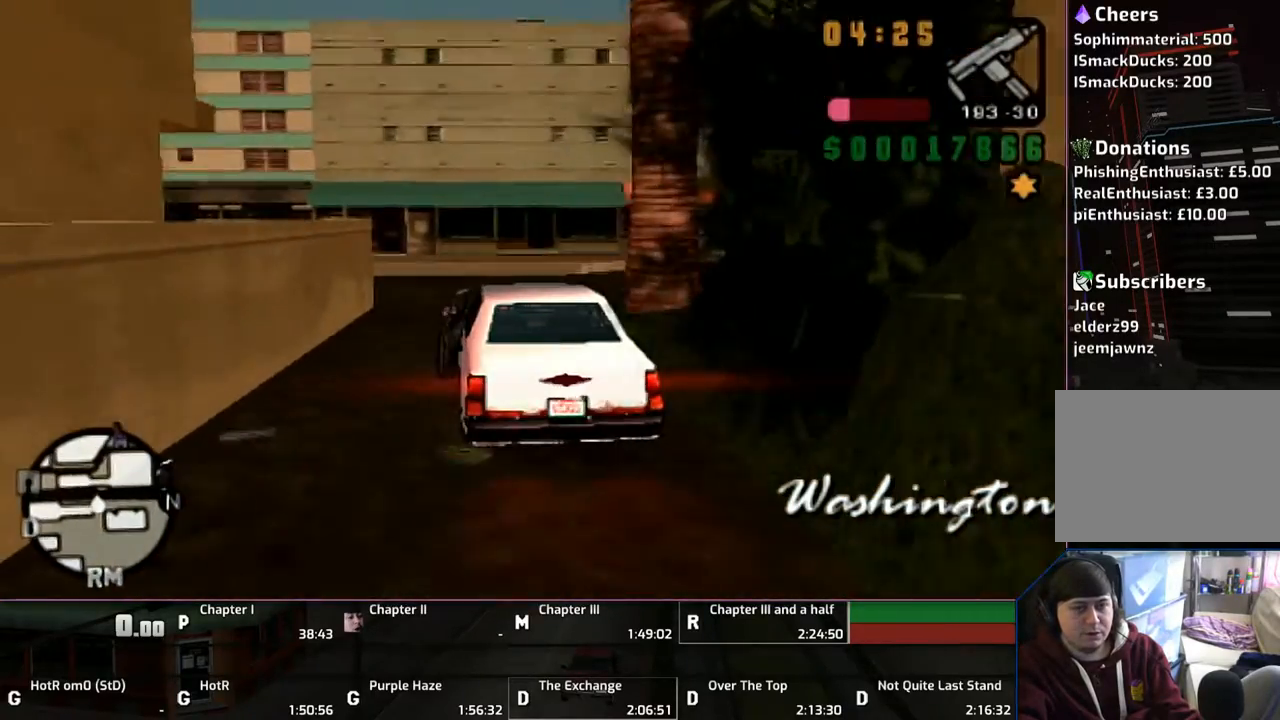
{"buttons": ["L1", "R1"], "left_stick": "left", "right_stick": "center", "events": [[50, "CROSS", "up"], [100, "left_stick", "left"], [250, "CROSS", "down"], [300, "SQUARE", "down"], [467, "CROSS", "up"], [500, "L1", "down"], [500, "R1", "down"], [500, "SQUARE", "up"]]}
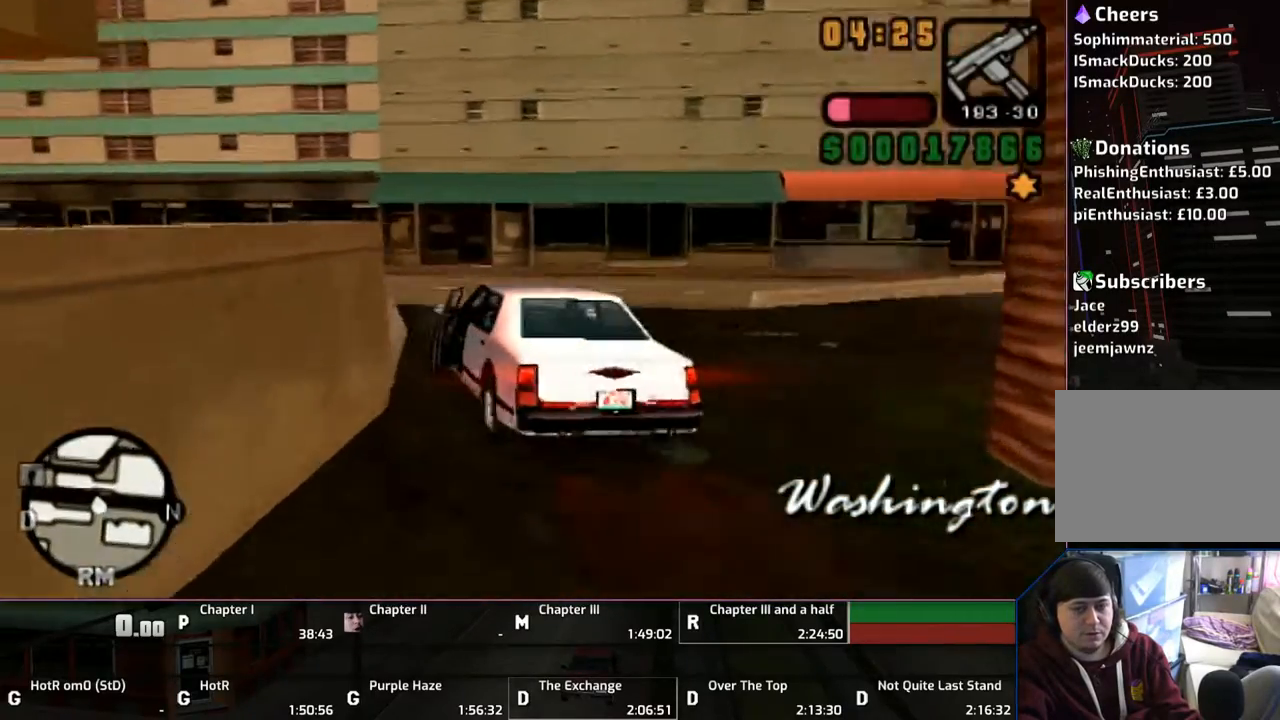
{"buttons": ["CROSS"], "left_stick": "left", "right_stick": "center", "events": [[50, "R1", "up"], [150, "CROSS", "down"], [150, "L1", "up"], [167, "CROSS", "up"], [250, "CROSS", "down"]]}
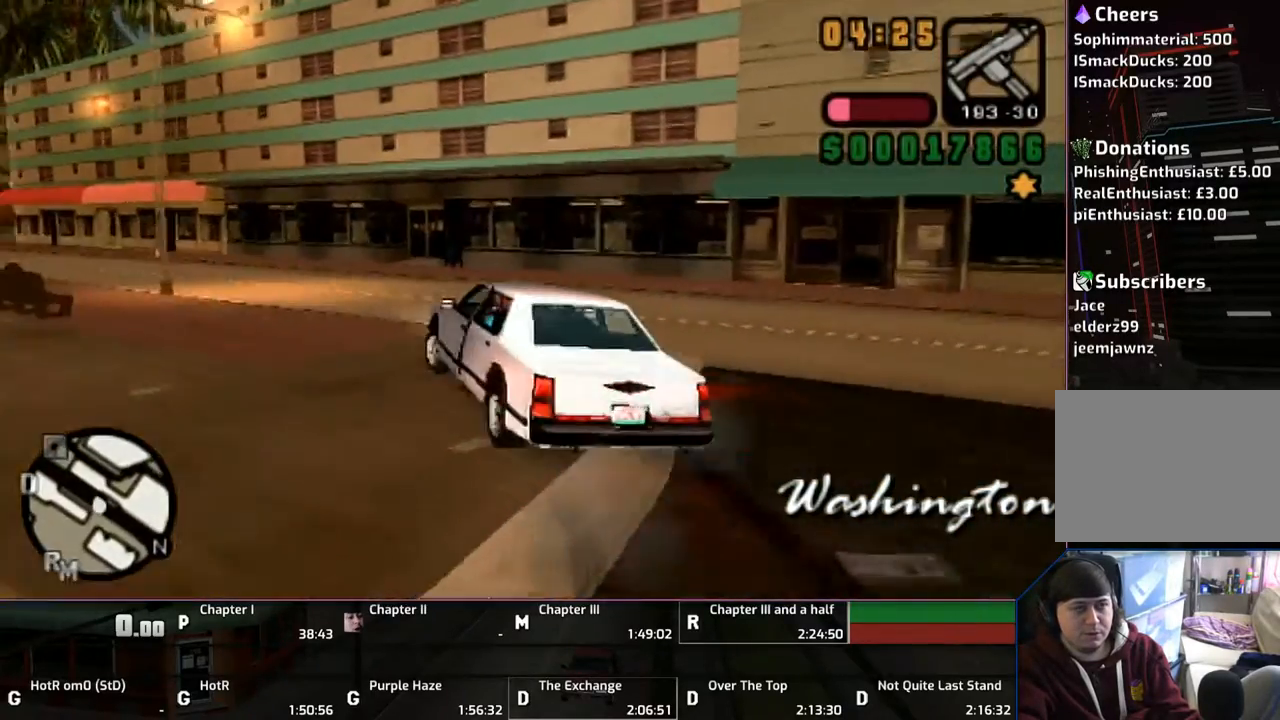
{"buttons": ["CROSS"], "left_stick": "up-left", "right_stick": "center", "events": [[183, "left_stick", "right"], [450, "left_stick", "up-left"]]}
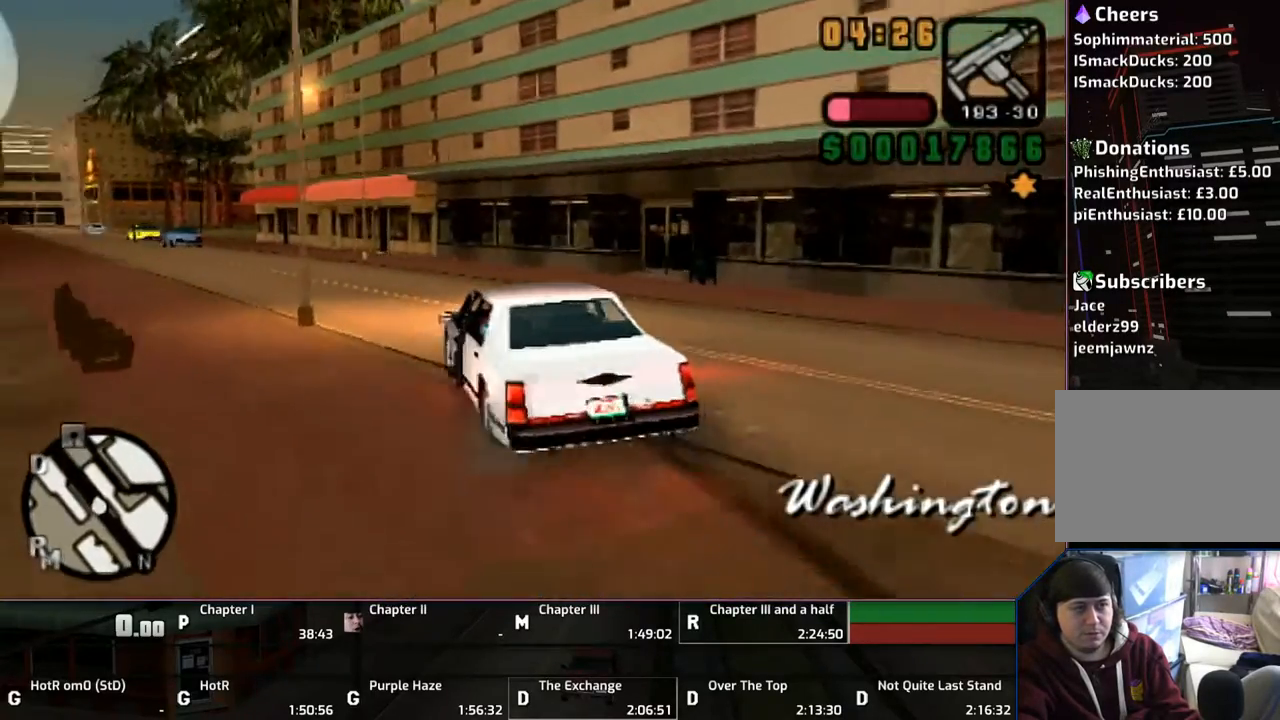
{"buttons": ["CROSS"], "left_stick": "up-left", "right_stick": "center", "events": [[50, "left_stick", "right"], [183, "left_stick", "left"], [300, "left_stick", "center"], [450, "left_stick", "up-left"]]}
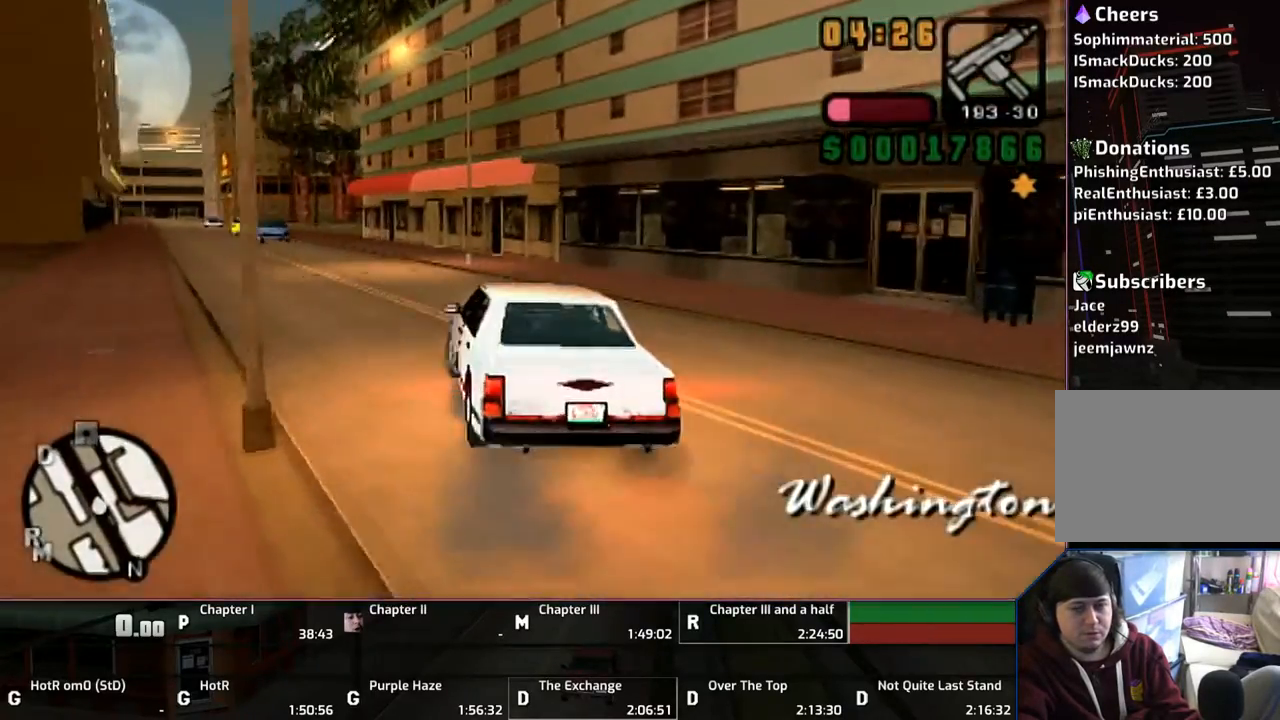
{"buttons": ["CROSS"], "left_stick": "center", "right_stick": "center", "events": [[50, "left_stick", "center"]]}
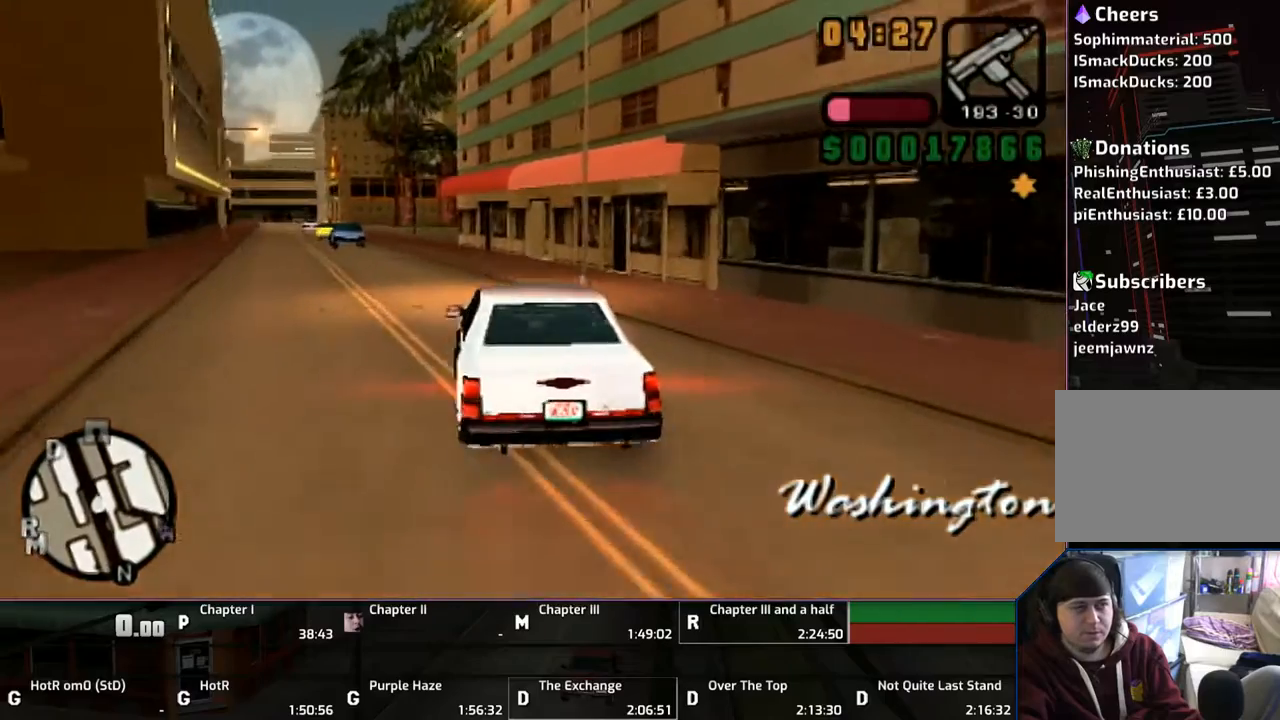
{"buttons": ["CROSS"], "left_stick": "left", "right_stick": "center", "events": [[50, "left_stick", "up-left"], [217, "left_stick", "center"], [467, "left_stick", "left"]]}